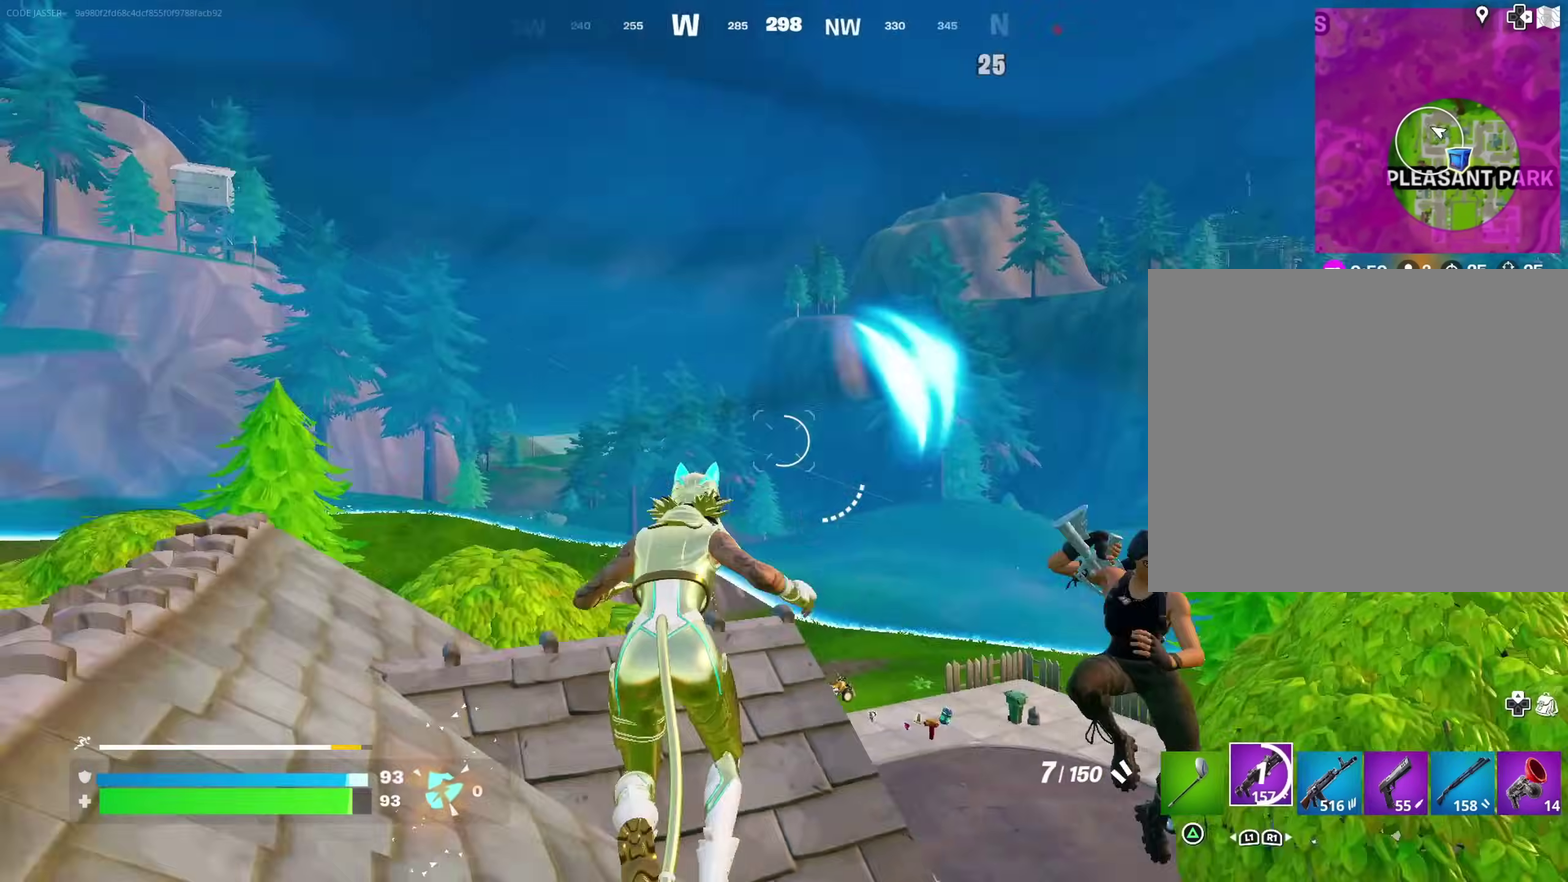
Gameplay with a controller (PlayStation layout); each line is a JSON object with the inputs held at the frame after it (dt_ms = milliseconds from this image to that frame). "events" lists button and stick changes between this image and that frame as [ms after this image, input, new state], when the widget could be followed in between. This document gives stick clicks only as held states, not as events. Not read: L1 R1.
{"dt_ms": 600, "buttons": ["R2"], "left_stick": "down-right", "right_stick": "center", "events": [[67, "left_stick", "down-right"], [167, "right_stick", "center"], [300, "right_stick", "right"], [500, "R2", "down"], [550, "SQUARE", "down"], [550, "right_stick", "center"], [600, "SQUARE", "up"]]}
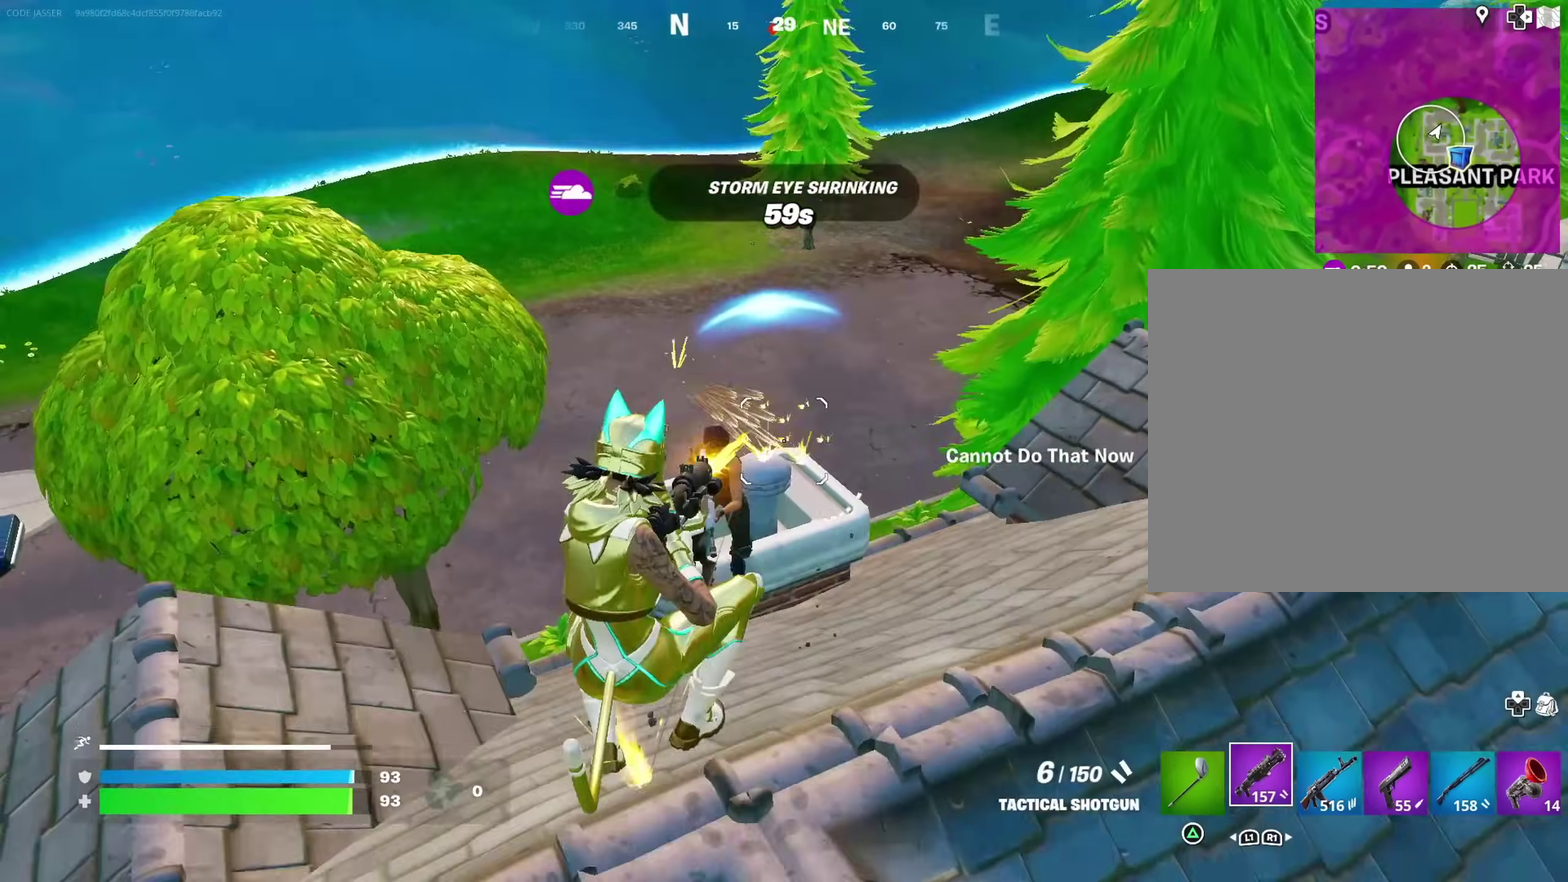
{"dt_ms": 400, "buttons": [], "left_stick": "right", "right_stick": "center", "events": [[17, "R2", "up"], [100, "left_stick", "right"]]}
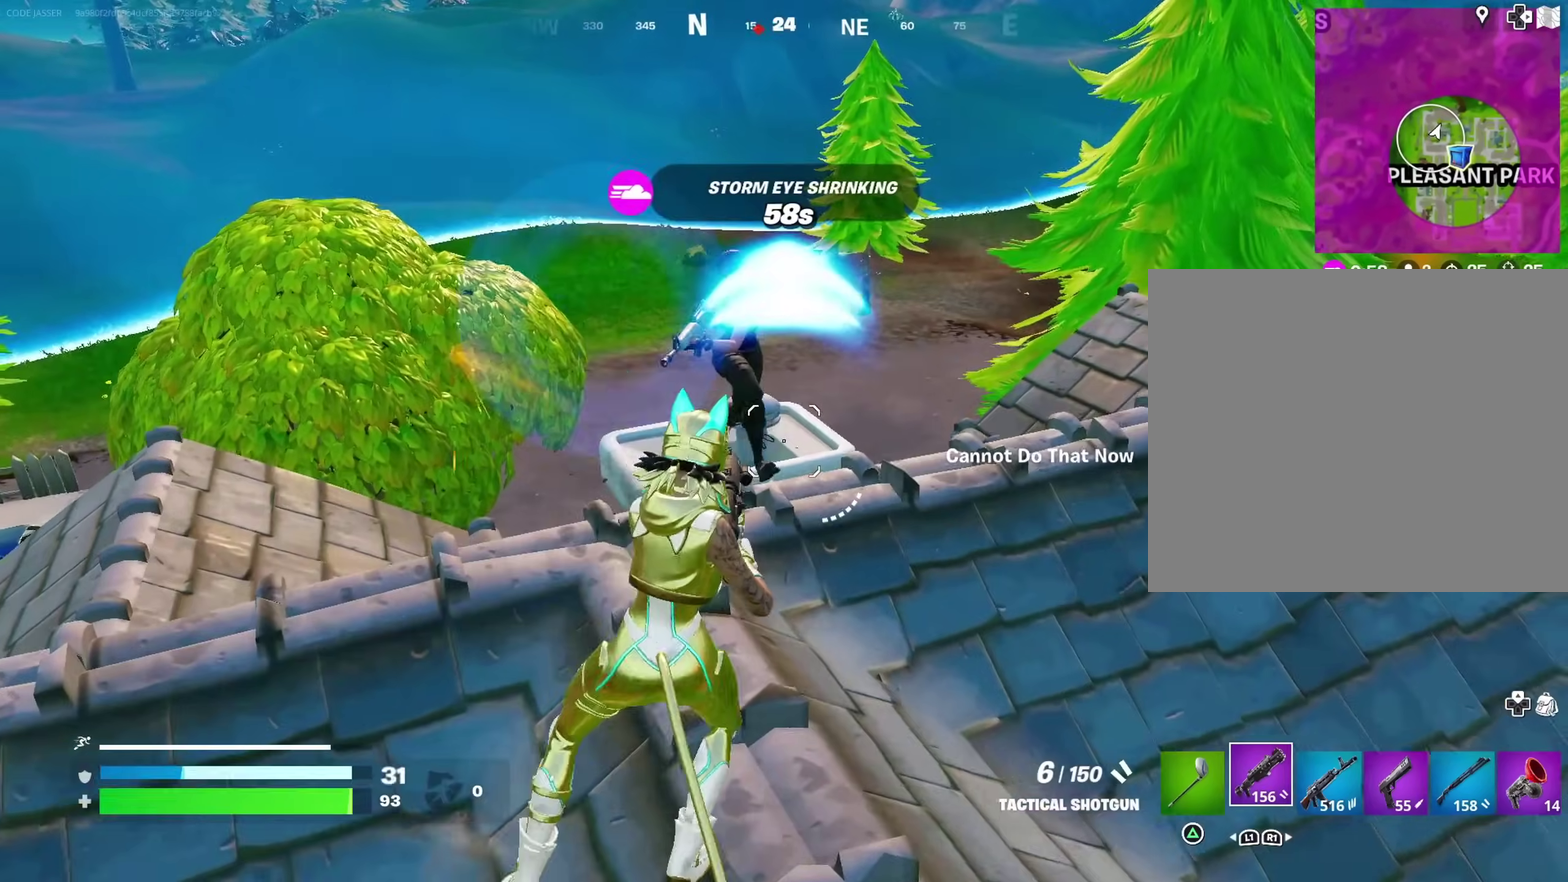
{"dt_ms": 500, "buttons": ["TRIANGLE"], "left_stick": "left", "right_stick": "center", "events": [[17, "CROSS", "down"], [50, "left_stick", "down"], [117, "CROSS", "up"], [117, "left_stick", "down-left"], [117, "right_stick", "down-left"], [183, "right_stick", "center"], [317, "right_stick", "down"], [400, "R2", "down"], [450, "left_stick", "left"], [450, "right_stick", "center"], [483, "TRIANGLE", "down"], [500, "R2", "up"]]}
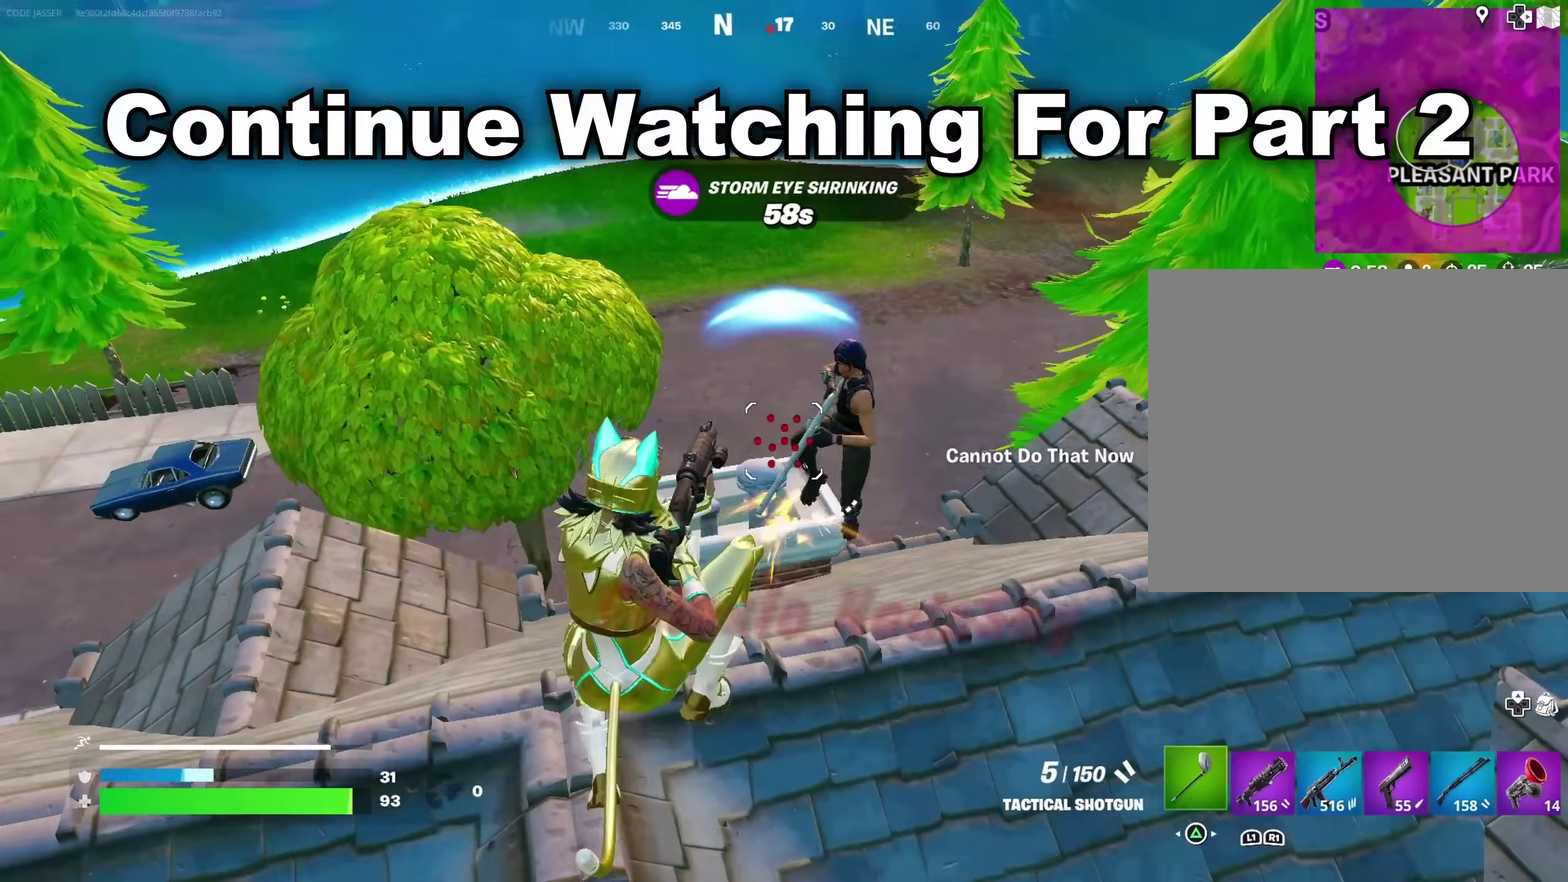
{"dt_ms": 500, "buttons": [], "left_stick": "center", "right_stick": "center", "events": [[33, "TRIANGLE", "up"], [233, "right_stick", "right"], [300, "right_stick", "center"], [417, "left_stick", "center"]]}
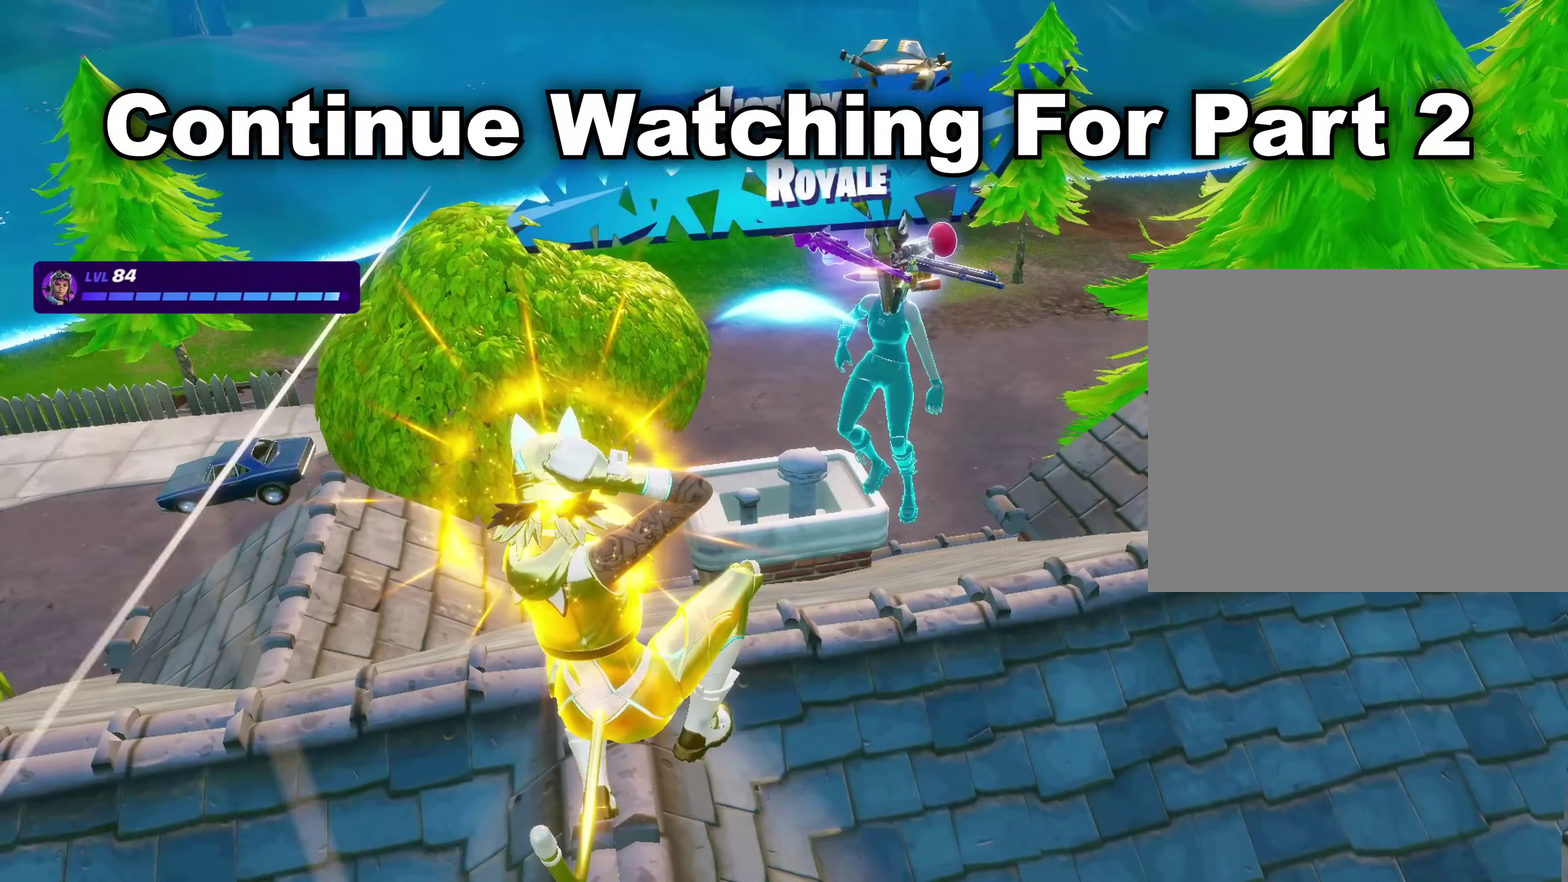
{"dt_ms": 500, "buttons": [], "left_stick": "center", "right_stick": "right", "events": [[433, "right_stick", "up-right"], [483, "right_stick", "right"]]}
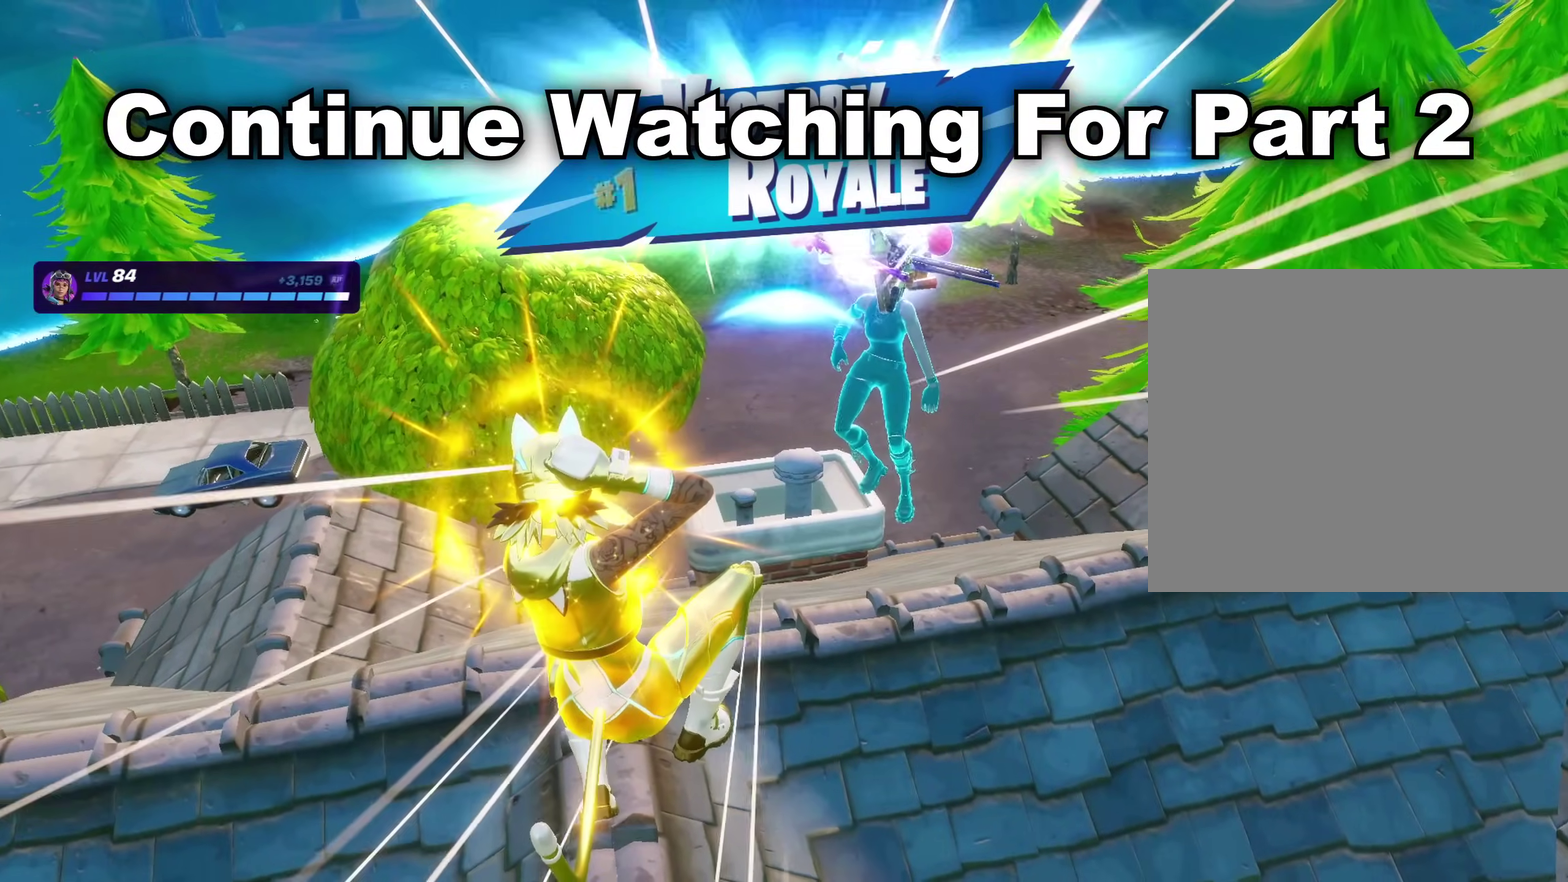
{"dt_ms": 300, "buttons": [], "left_stick": "left", "right_stick": "right", "events": [[50, "left_stick", "left"]]}
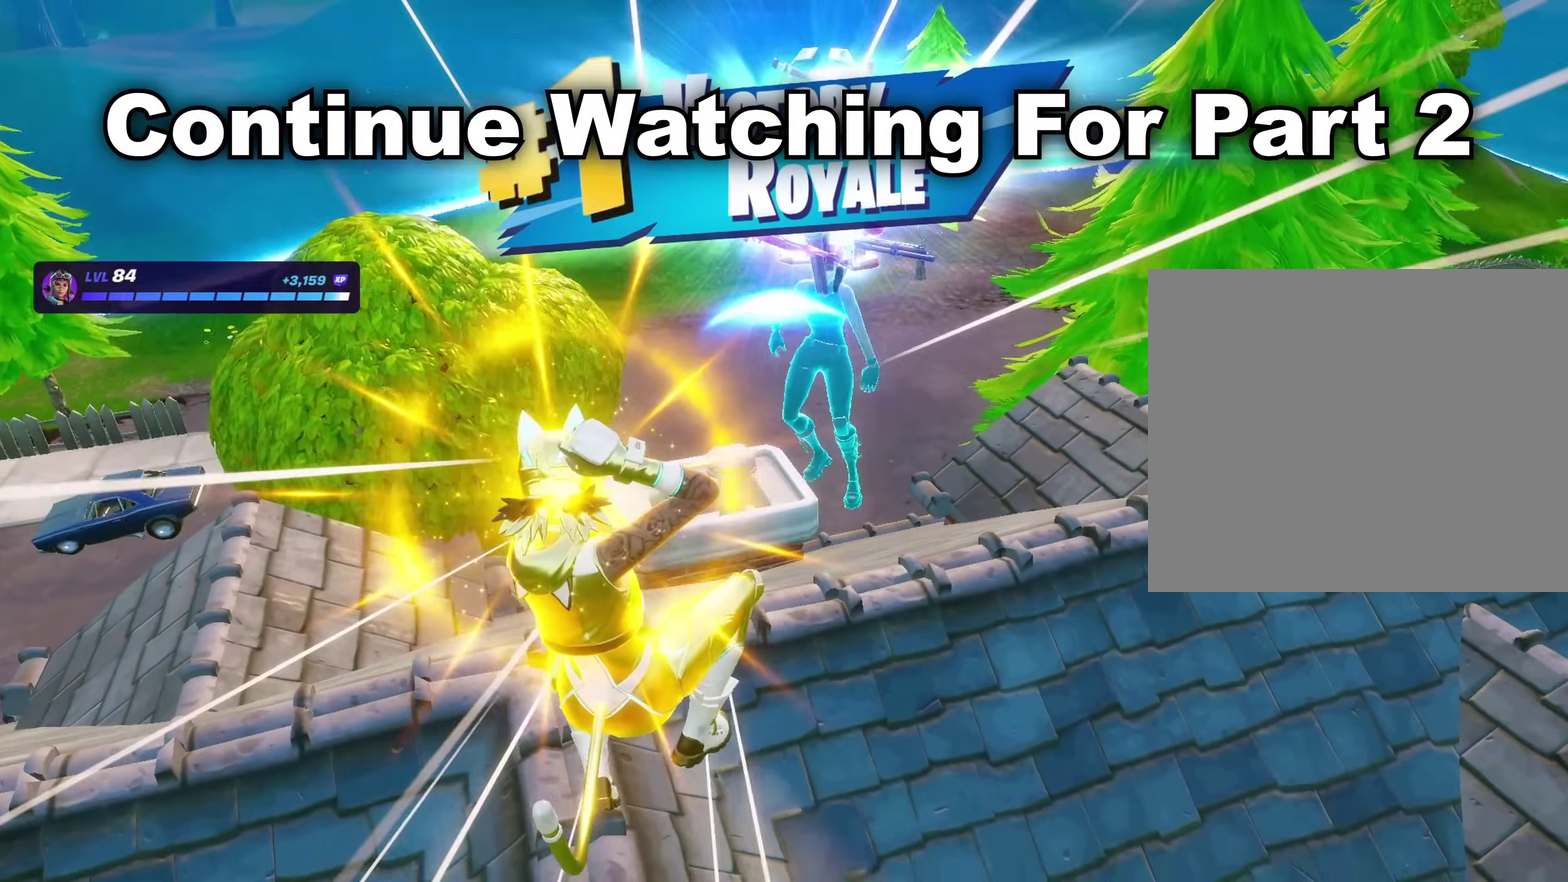
{"dt_ms": 900, "buttons": [], "left_stick": "up", "right_stick": "center", "events": [[17, "right_stick", "up-right"], [67, "right_stick", "up"], [133, "right_stick", "up-right"], [183, "left_stick", "up-left"], [233, "right_stick", "center"], [450, "right_stick", "up"], [517, "left_stick", "up"], [550, "right_stick", "center"], [767, "right_stick", "down-left"], [817, "right_stick", "center"]]}
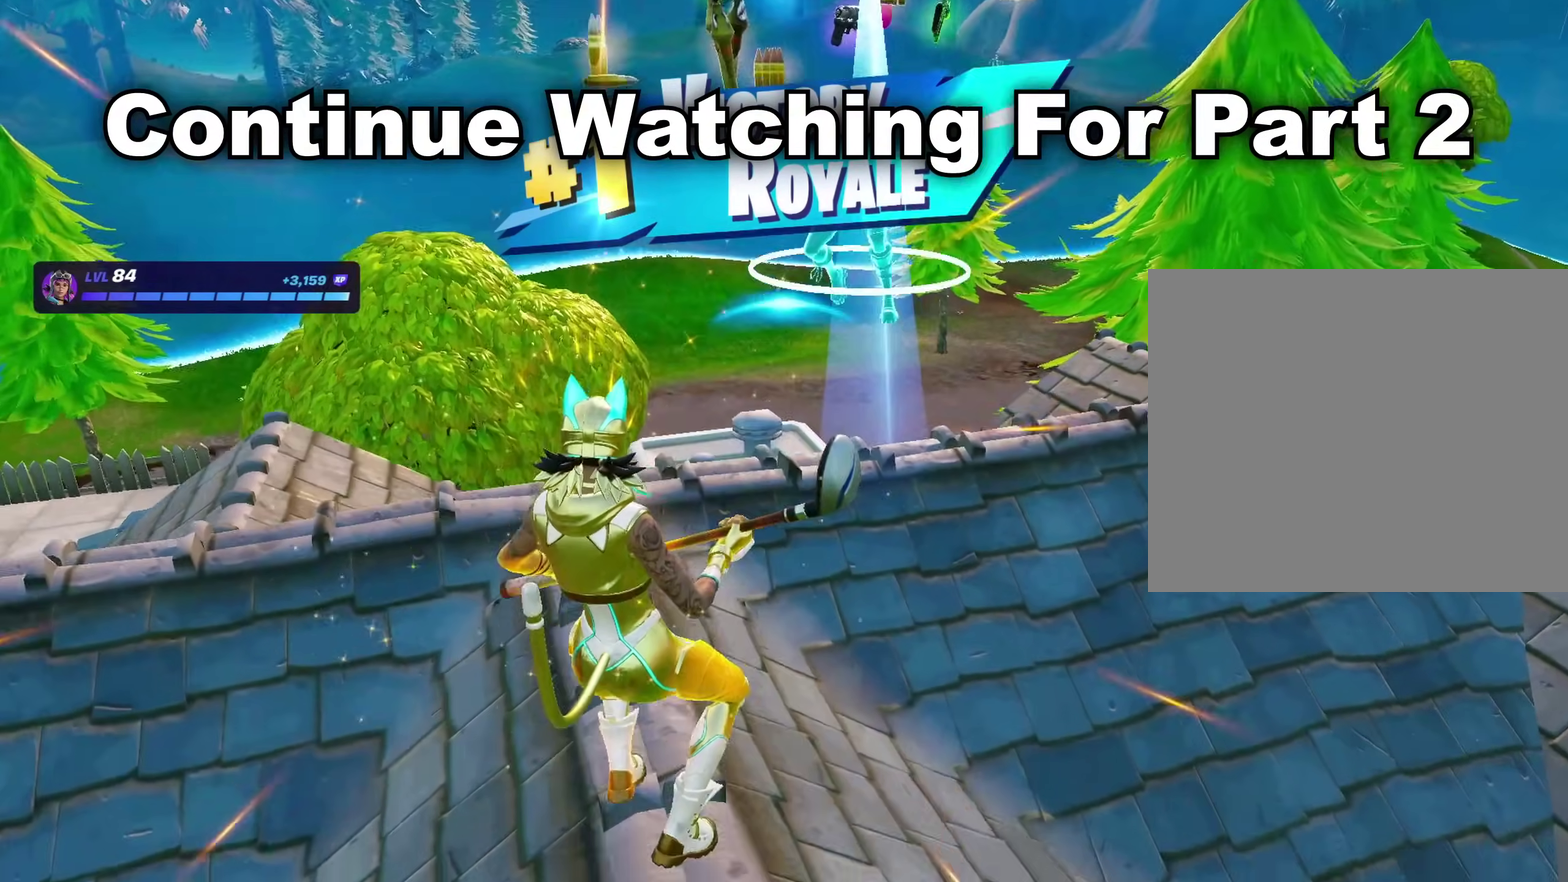
{"dt_ms": 300, "buttons": [], "left_stick": "up", "right_stick": "center"}